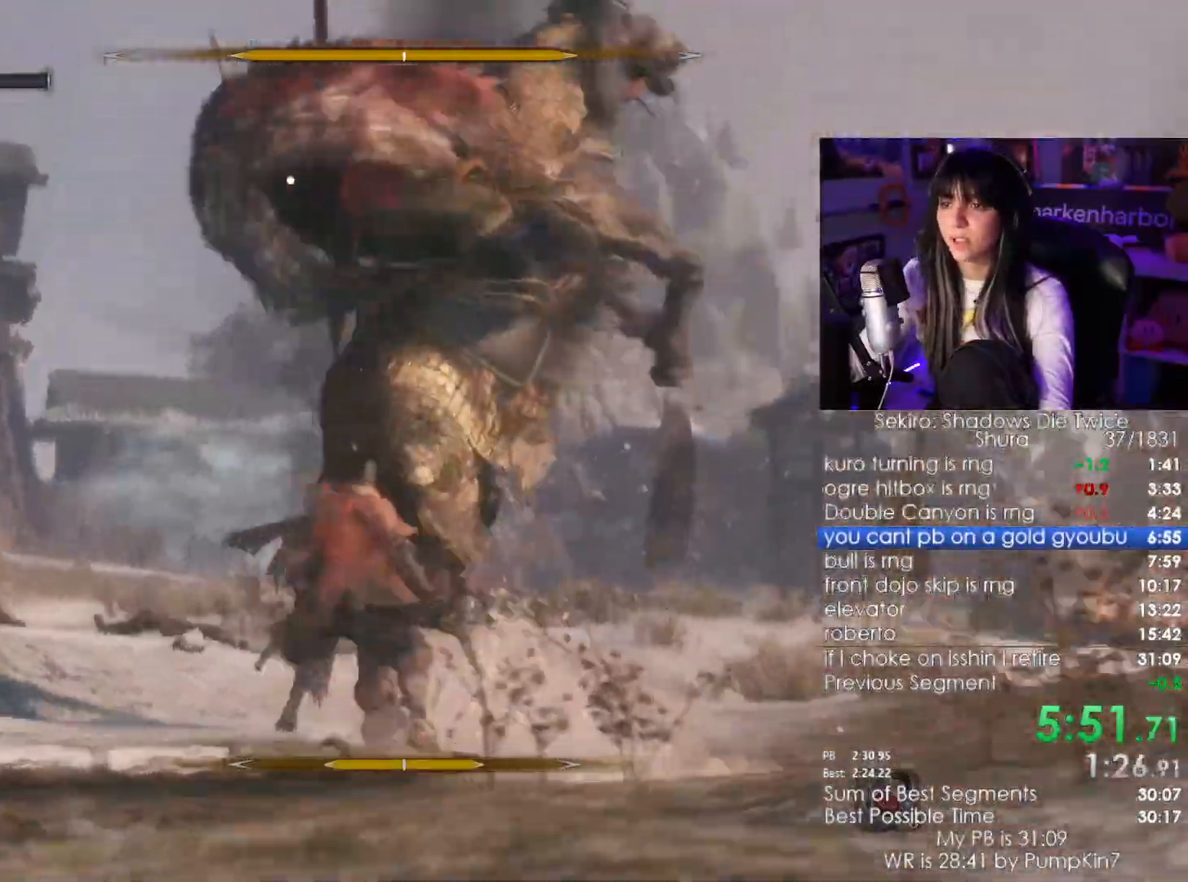
Gameplay with keyboard and mouse; each line is a JSON object with the keys and mouse buttons held at the frame after it. "events" lists presses ("down") and releases ("up") of "1", "2", "3", "4", "5", "a", "alt", "c", "caps_lock", "ctrl", "d", "e", "f", "g", "q", "r", "s", "shift", "space", "t", "tab", "v", "w", "x", "z", "mouse_left", "mouse_wheel" and "mouse_right" between this image and that frame as [ms after this image, input, new state], when the widget could be followed in between. "mouse_left", "mouse_wheel", "mouse_right" = the "left", "wheel", "right" buttons of the "mouse" list. No other keys are recorded. "wheel" means that the mouse wheel is clicked or scrolled. Not read: mouse_move.
{"keys": [], "mouse": []}
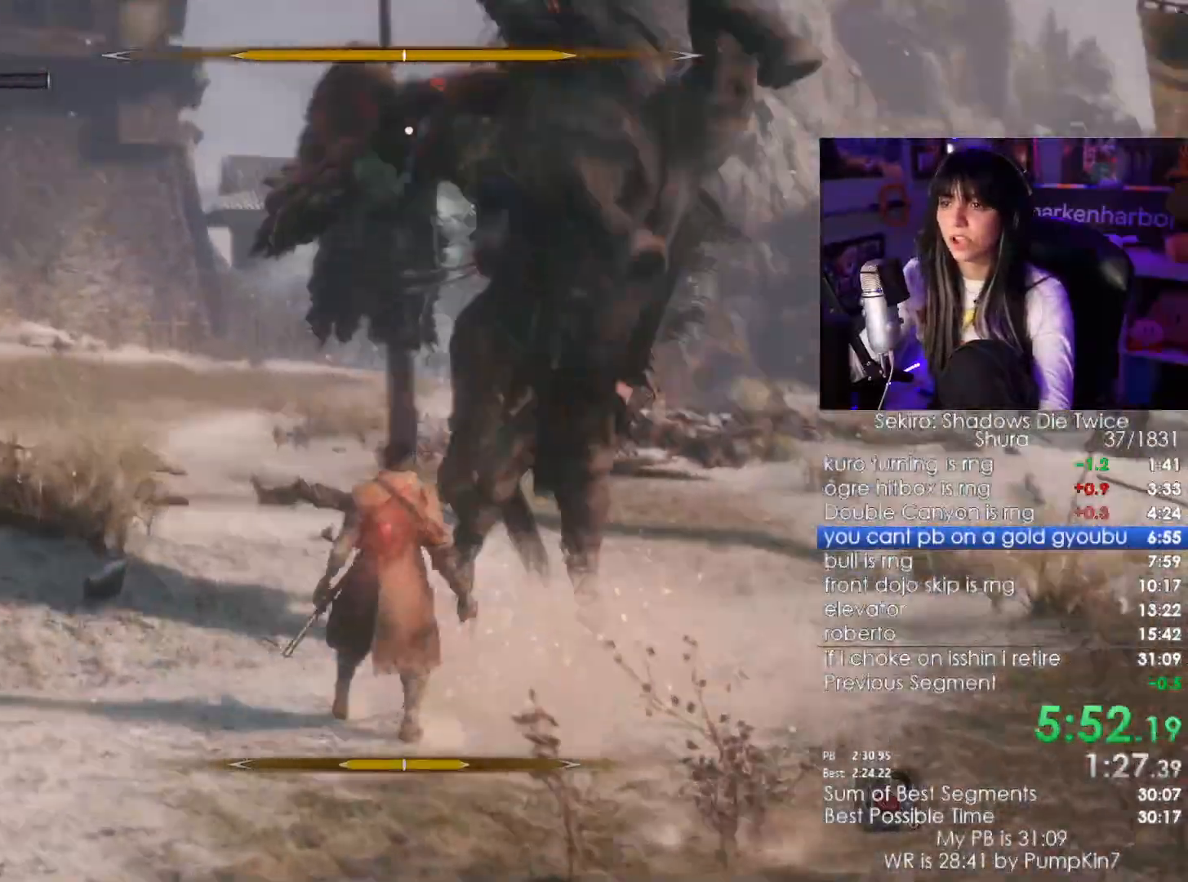
{"keys": ["w"], "mouse": []}
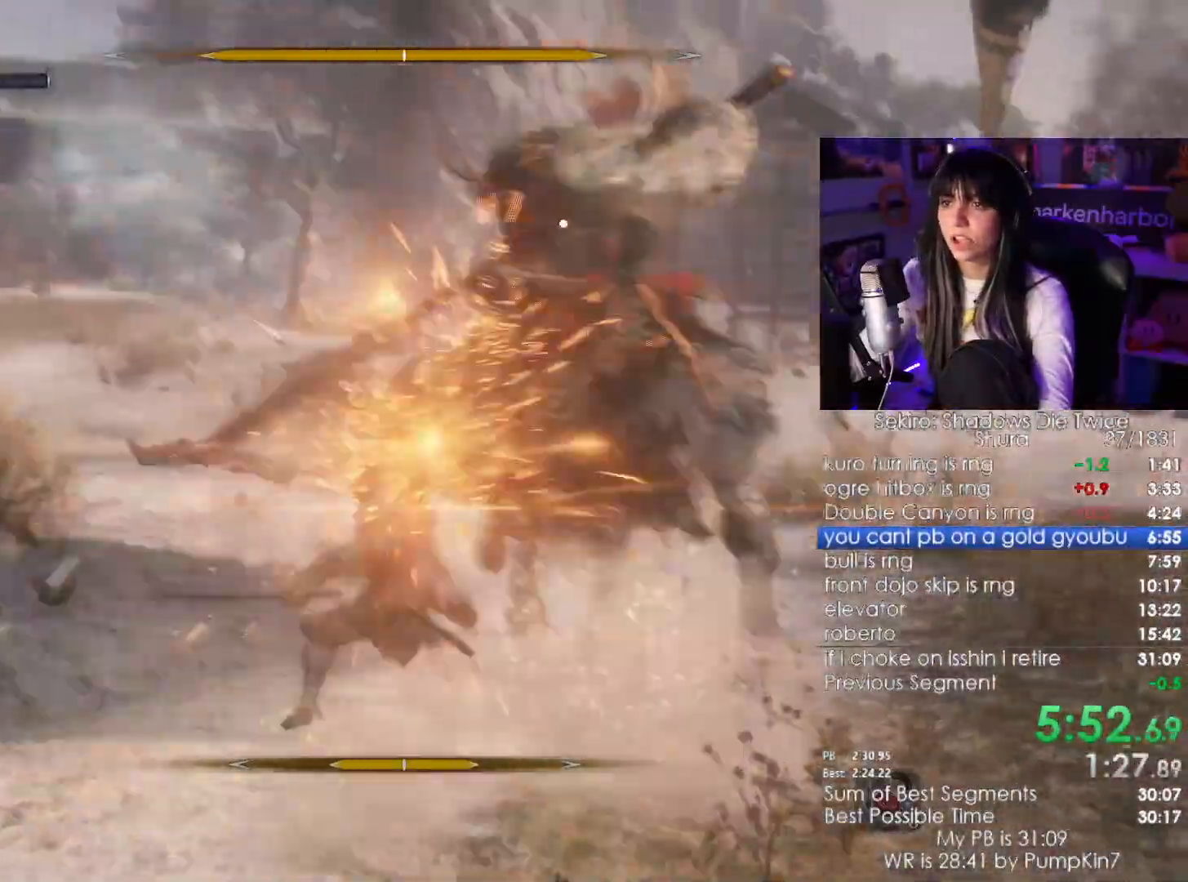
{"keys": ["a"], "mouse": [], "events": [[50, "mouse_left", "down"], [150, "mouse_left", "up"], [217, "a", "down"], [367, "w", "up"]]}
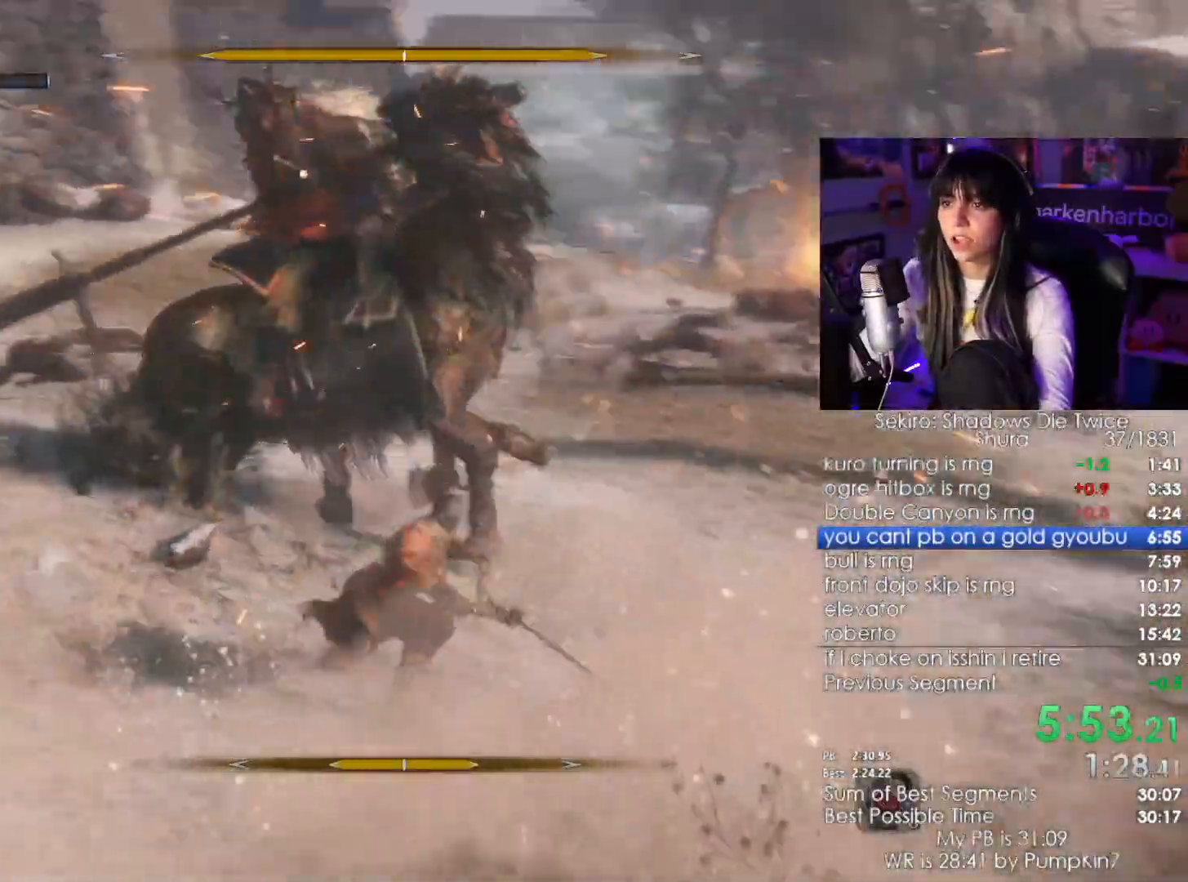
{"keys": ["a"], "mouse": [], "events": [[267, "mouse_left", "down"], [334, "mouse_left", "up"]]}
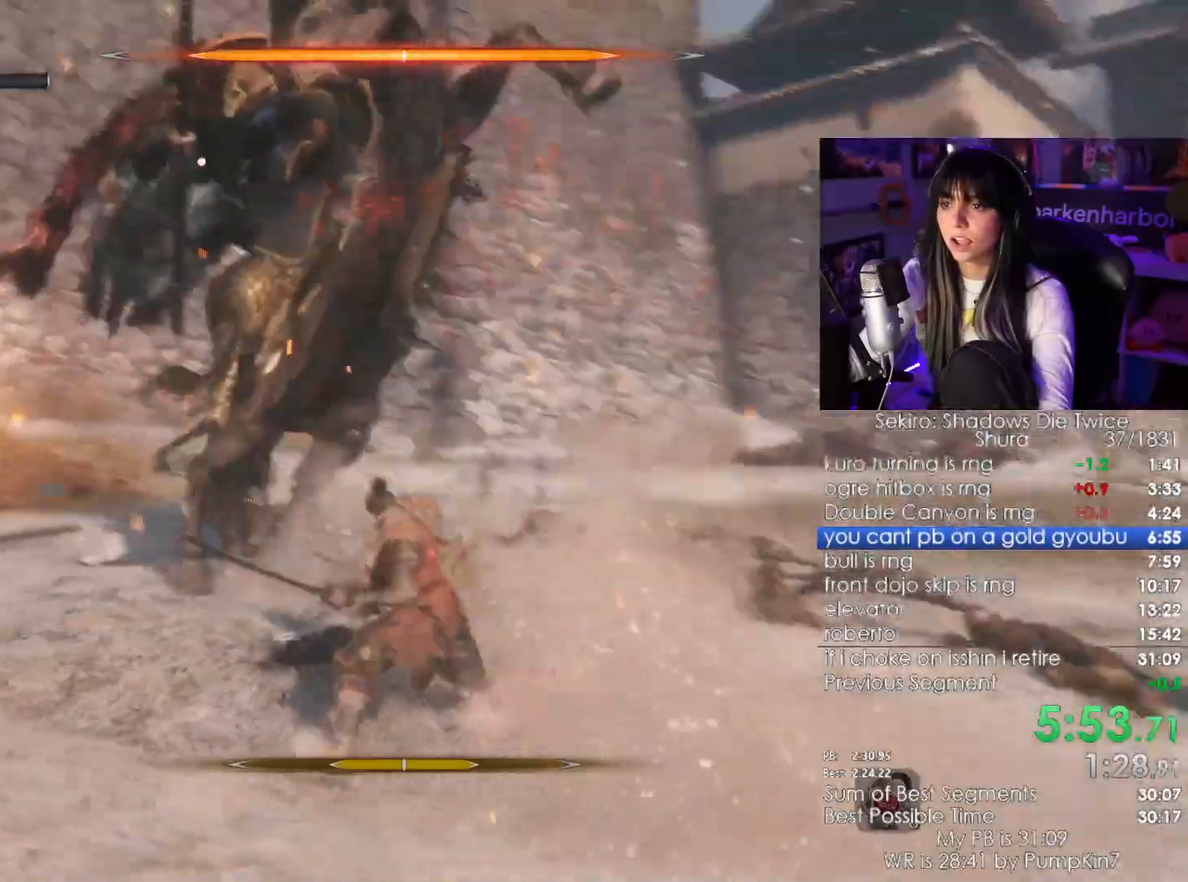
{"keys": ["w"], "mouse": ["left"], "events": [[84, "w", "down"], [134, "a", "up"], [400, "mouse_left", "down"]]}
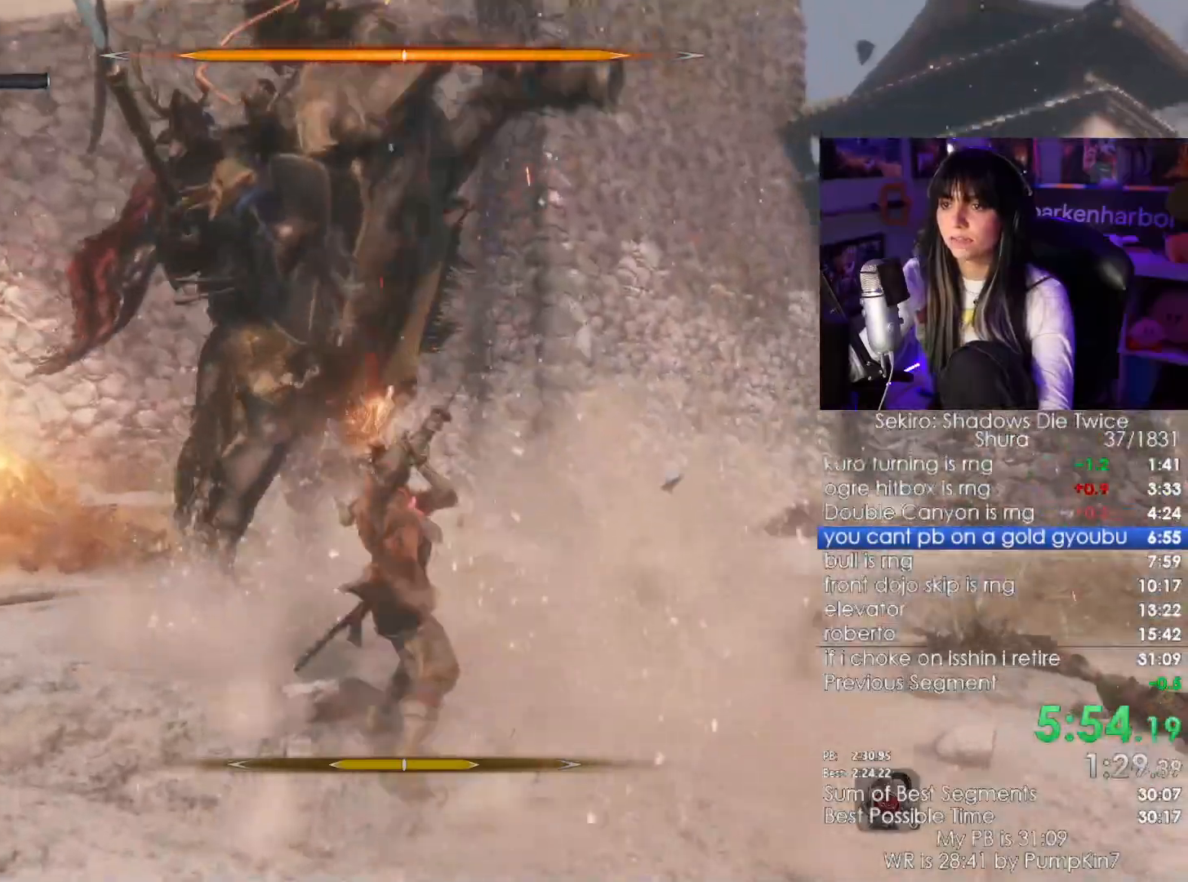
{"keys": ["w"], "mouse": ["left"], "events": [[50, "mouse_left", "up"], [450, "mouse_left", "down"]]}